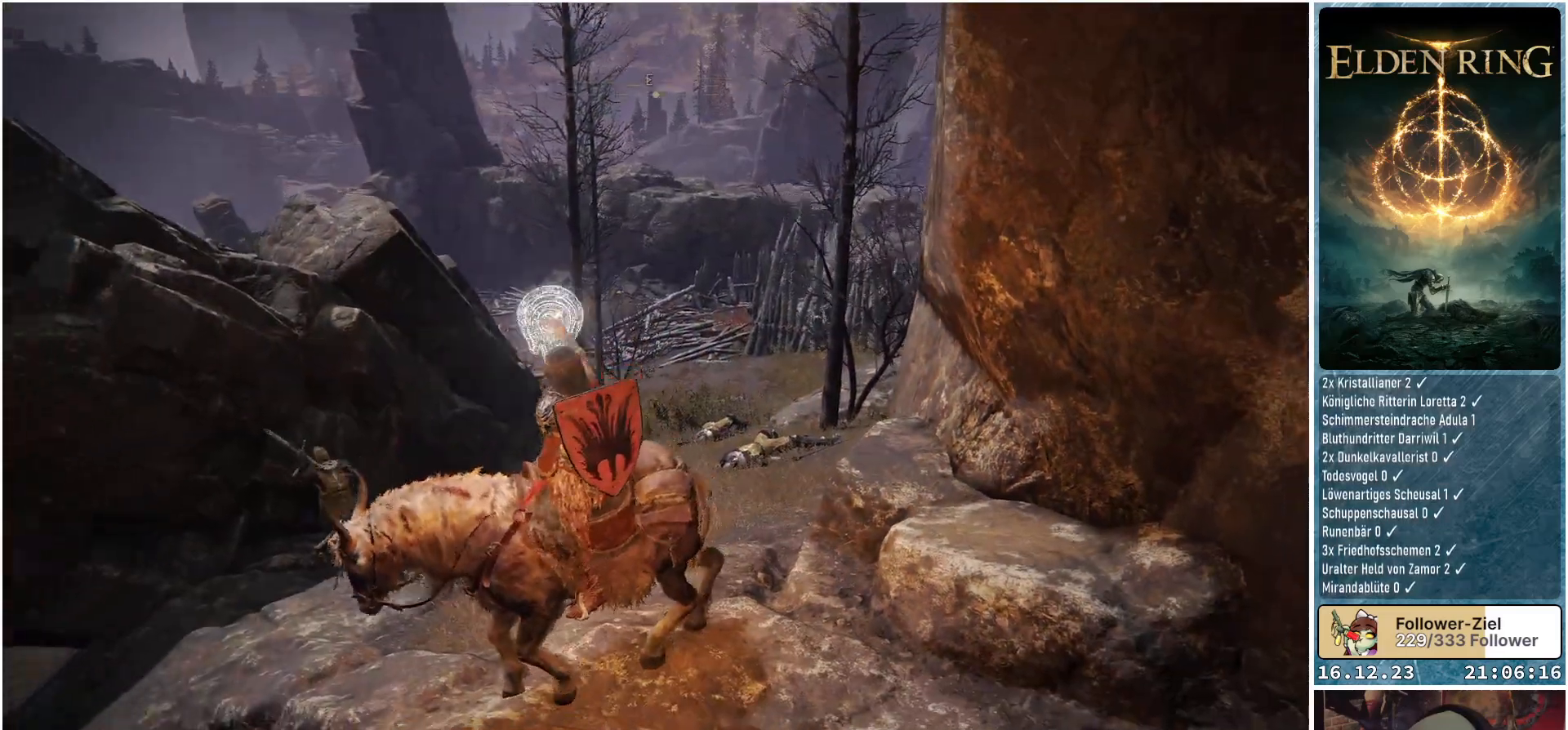
Gameplay with a controller (Xbox layout); each line is a JSON object with the inputs held at the frame after it. "events" lists button and stick changes between this image and that frame as [ms after this image, input, new state], when the widget could be followed in between.
{"buttons": ["R1", "R3"], "left_stick": "up-left", "right_stick": "center", "events": [[200, "right_stick", "center"], [483, "R3", "down"]]}
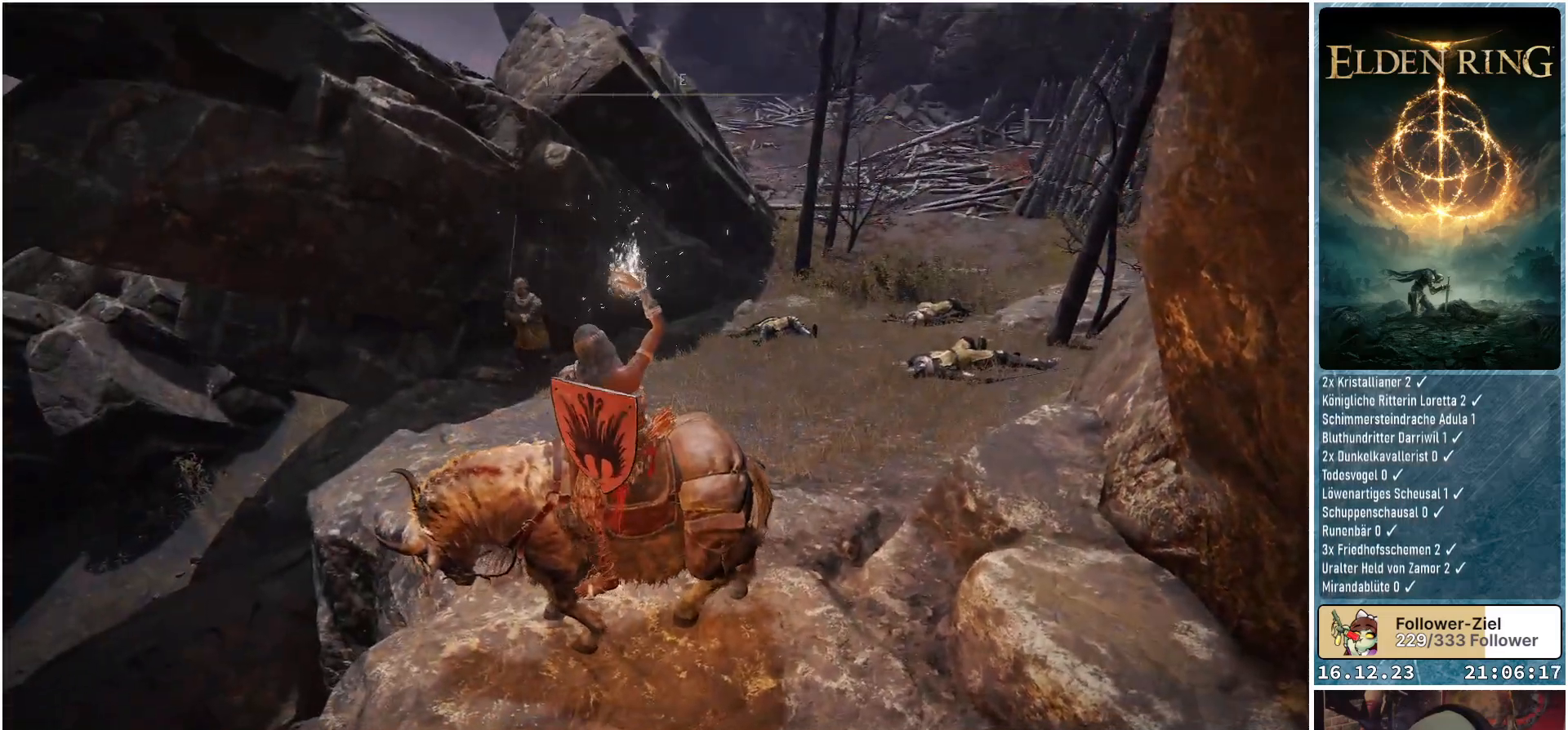
{"buttons": ["R1"], "left_stick": "up", "right_stick": "center", "events": [[150, "R3", "up"], [200, "left_stick", "up"]]}
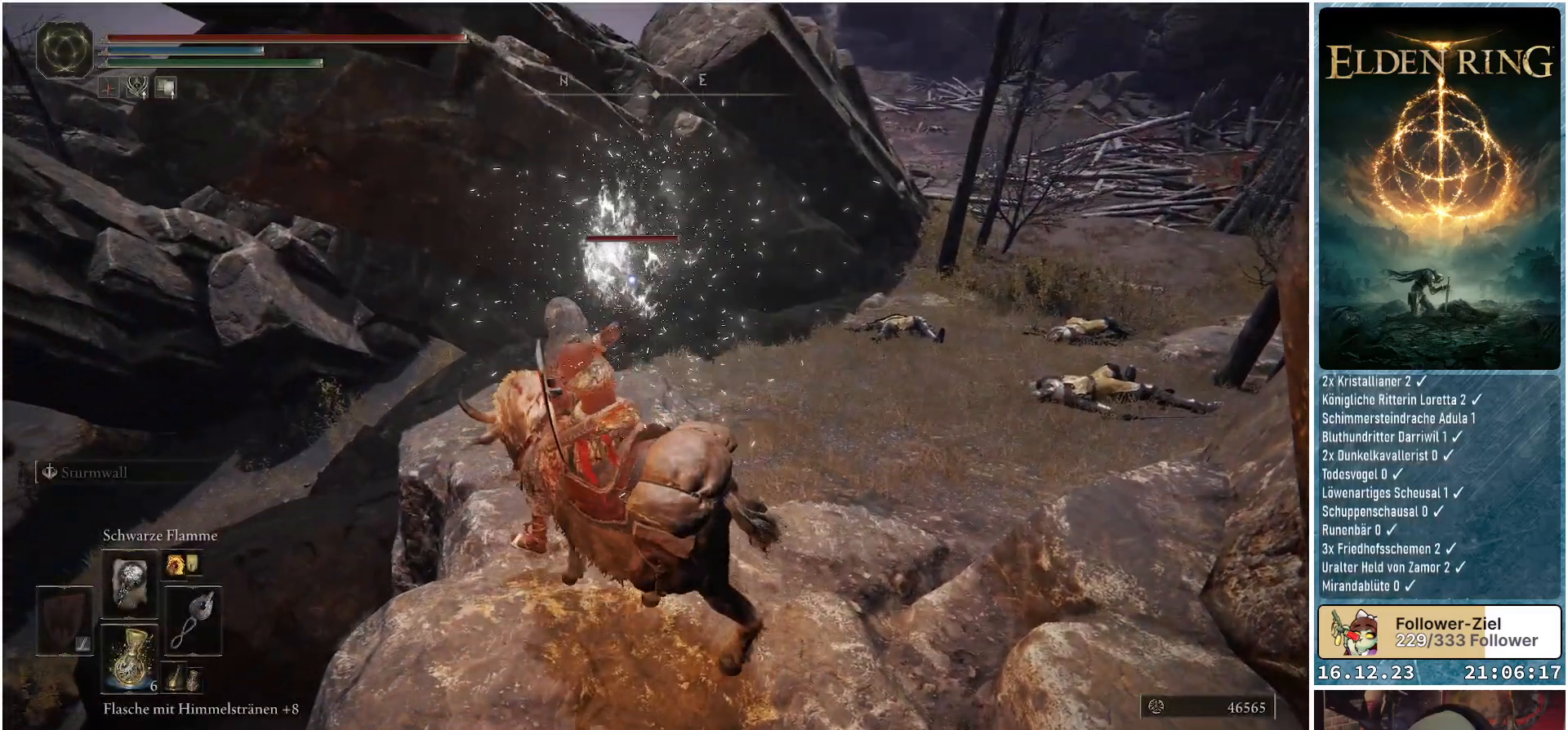
{"buttons": ["R1"], "left_stick": "center", "right_stick": "center", "events": [[50, "left_stick", "center"]]}
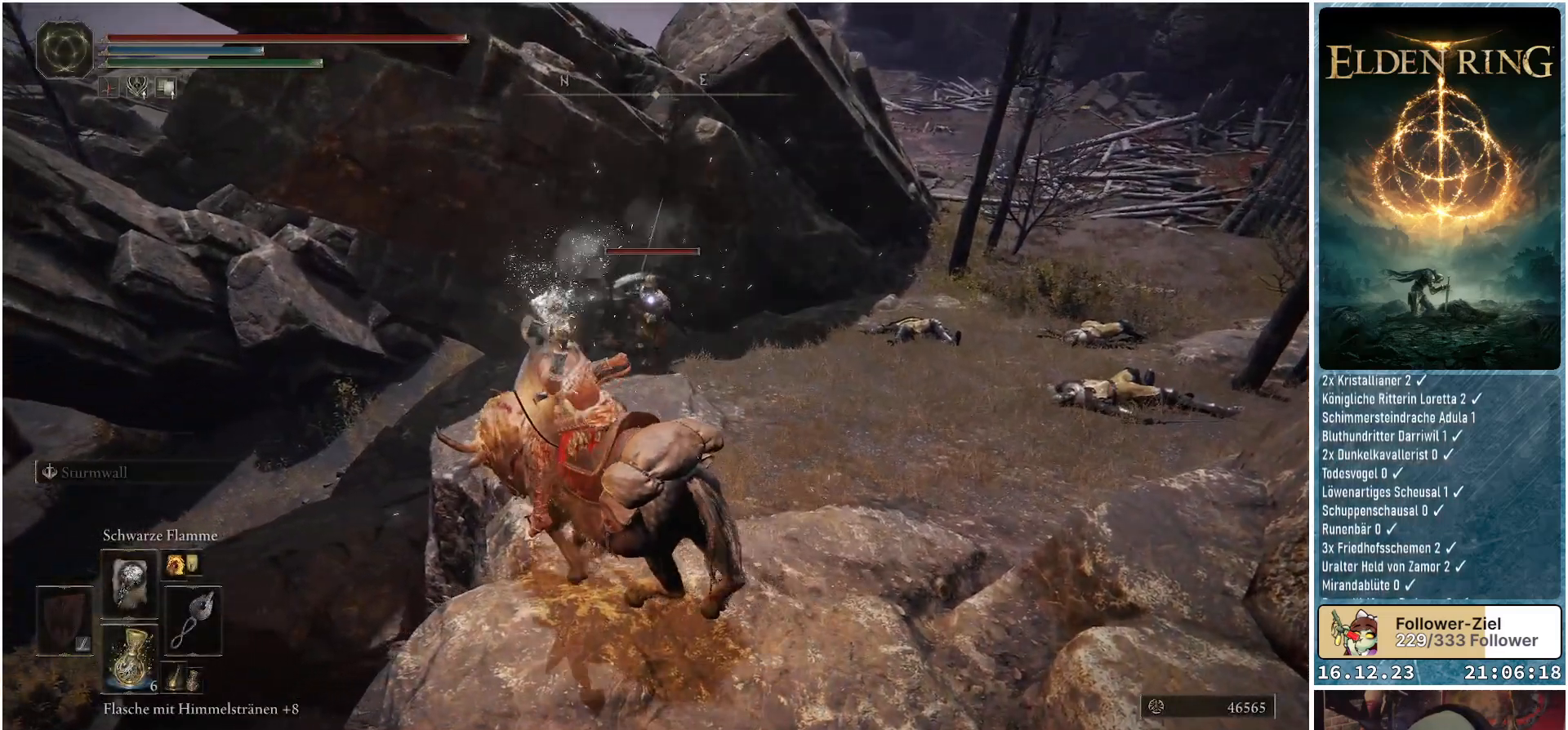
{"buttons": ["R1"], "left_stick": "center", "right_stick": "center", "events": []}
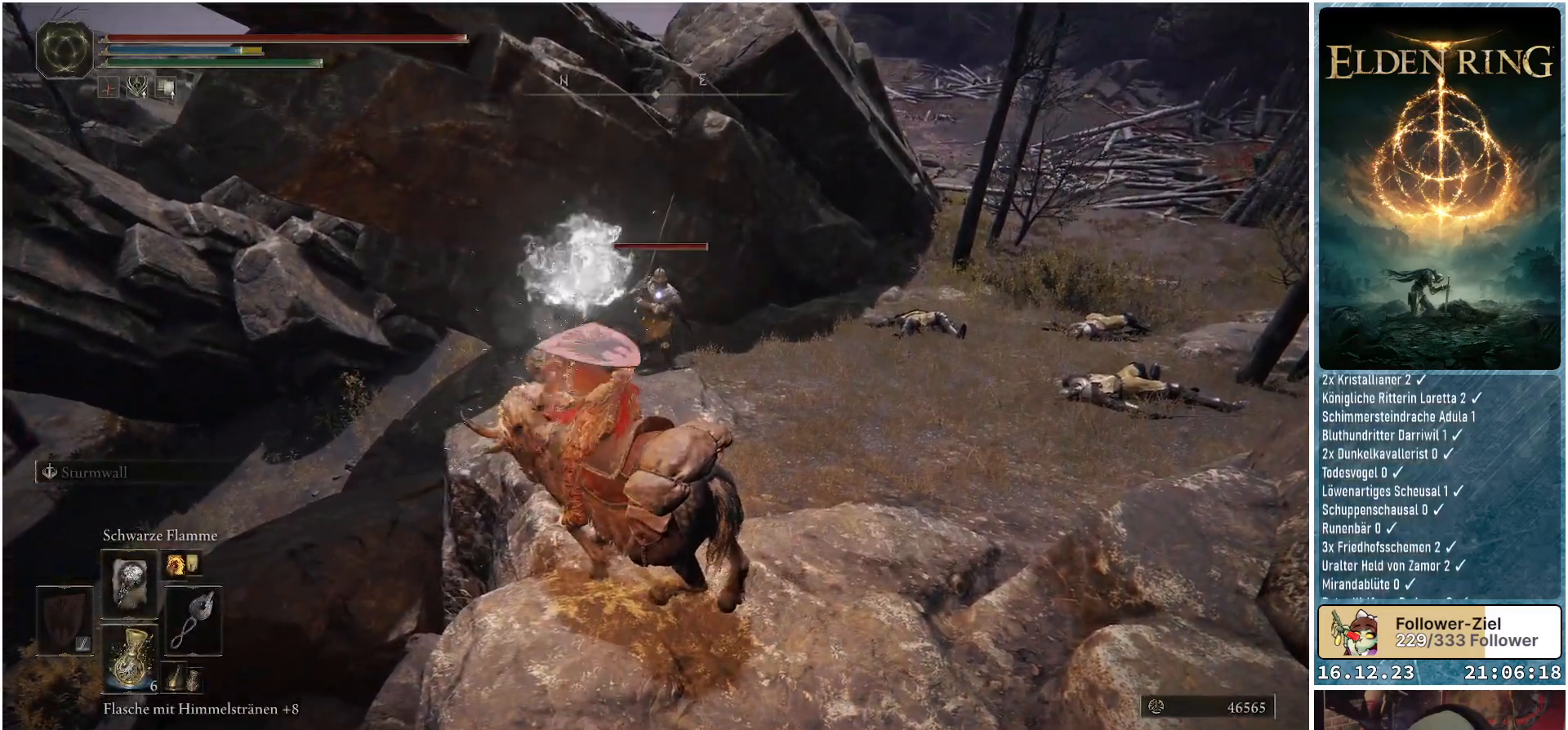
{"buttons": ["R1"], "left_stick": "center", "right_stick": "center", "events": []}
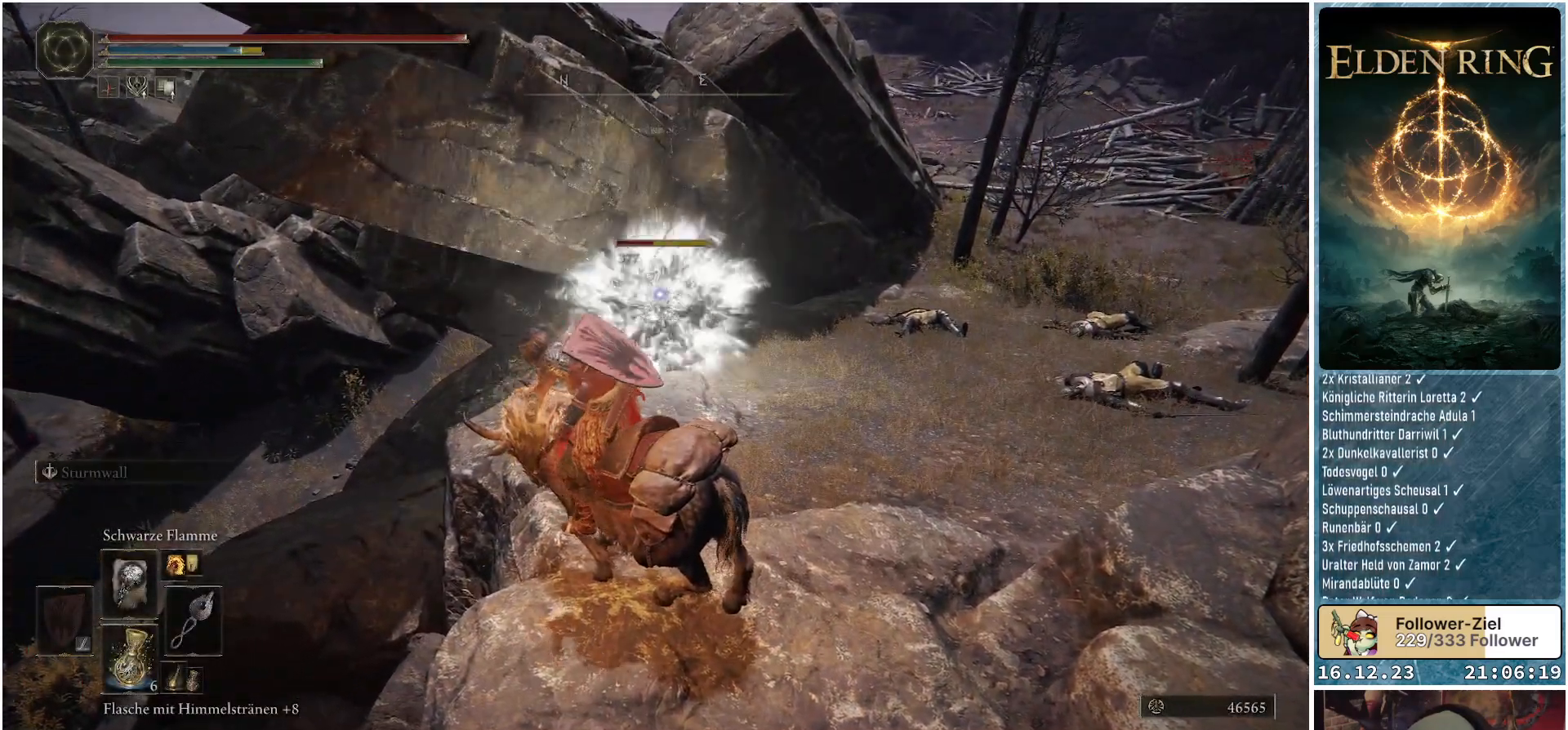
{"buttons": ["R1"], "left_stick": "center", "right_stick": "center", "events": [[133, "R1", "up"], [350, "R1", "down"]]}
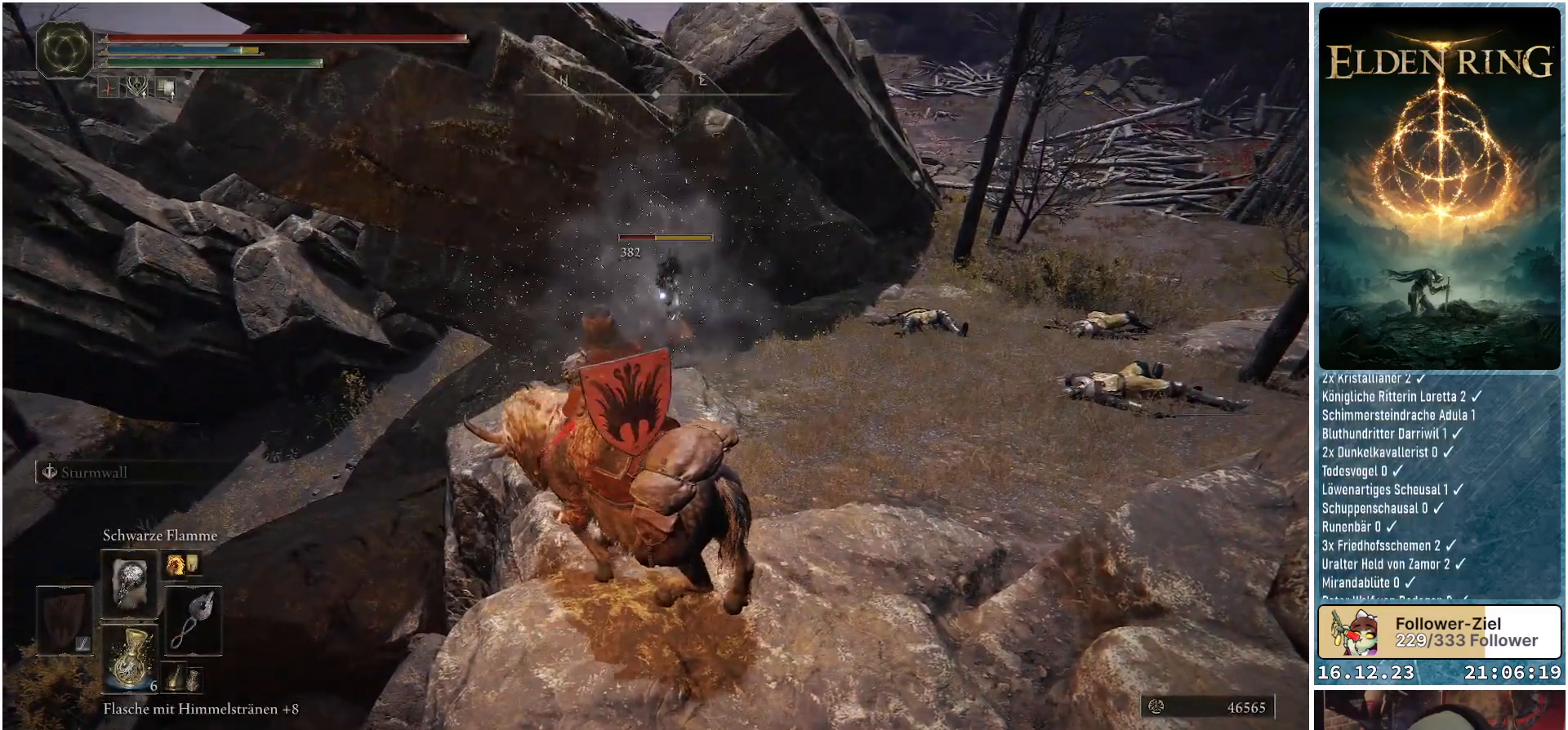
{"buttons": ["R1"], "left_stick": "center", "right_stick": "center", "events": []}
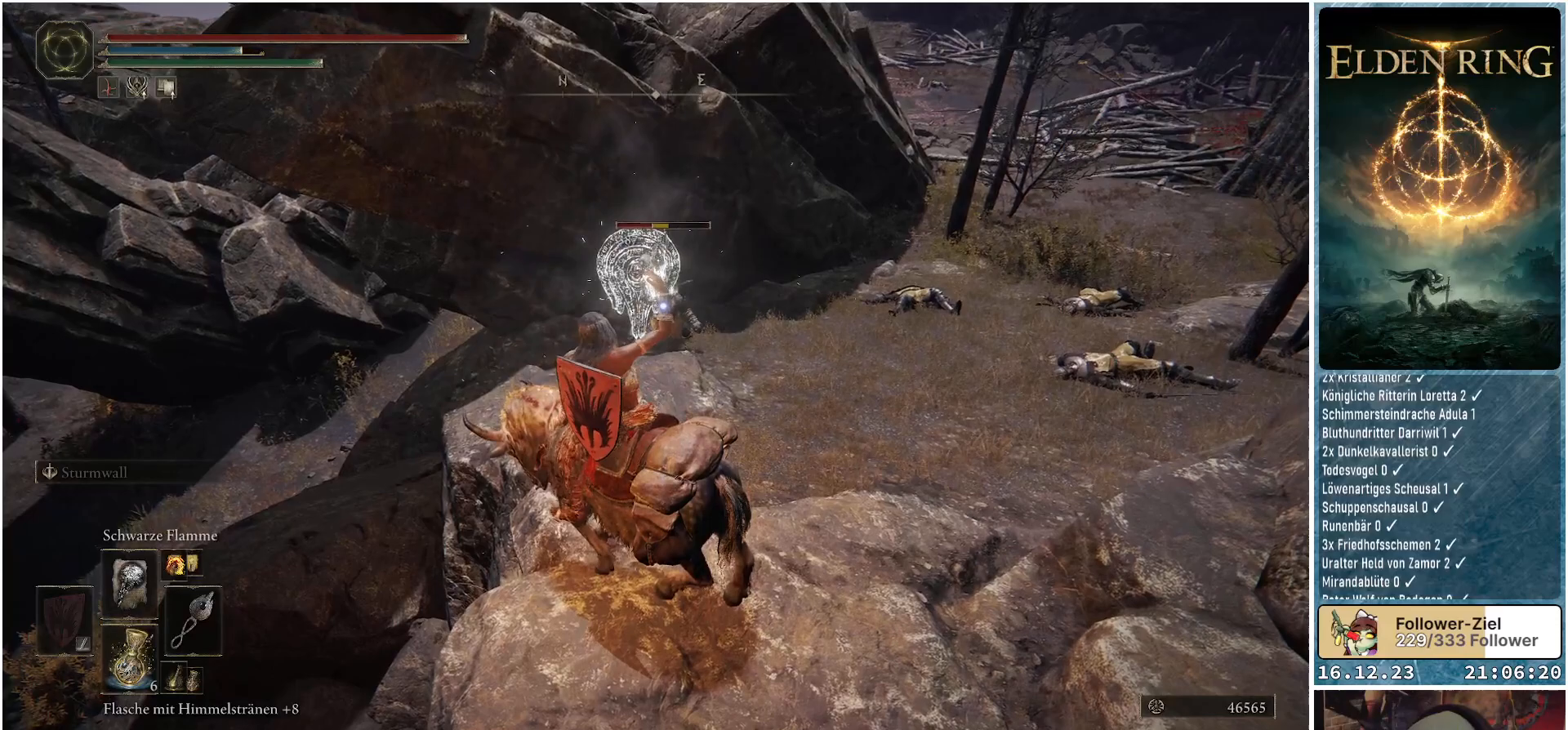
{"buttons": ["R1"], "left_stick": "center", "right_stick": "center", "events": []}
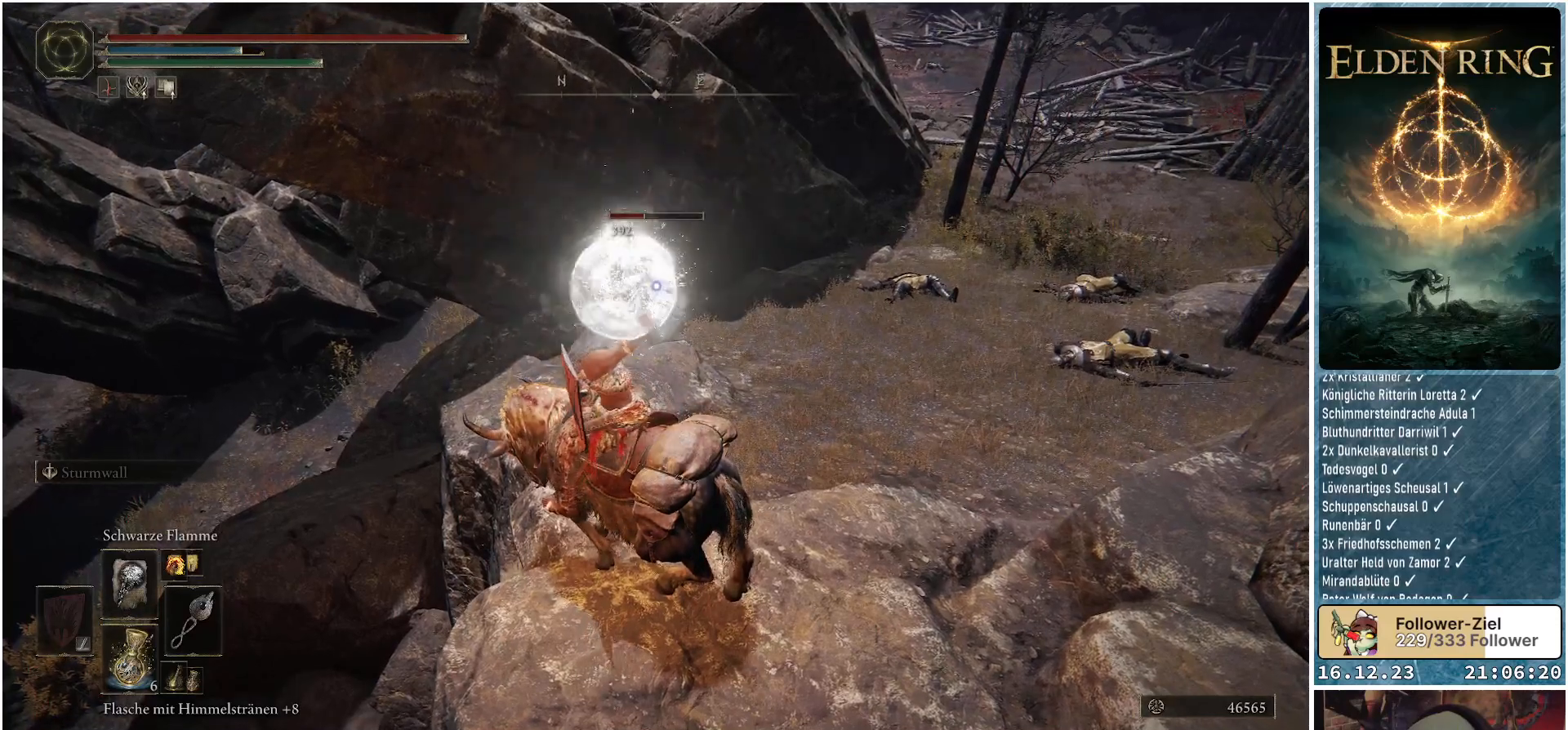
{"buttons": ["R1"], "left_stick": "center", "right_stick": "center", "events": []}
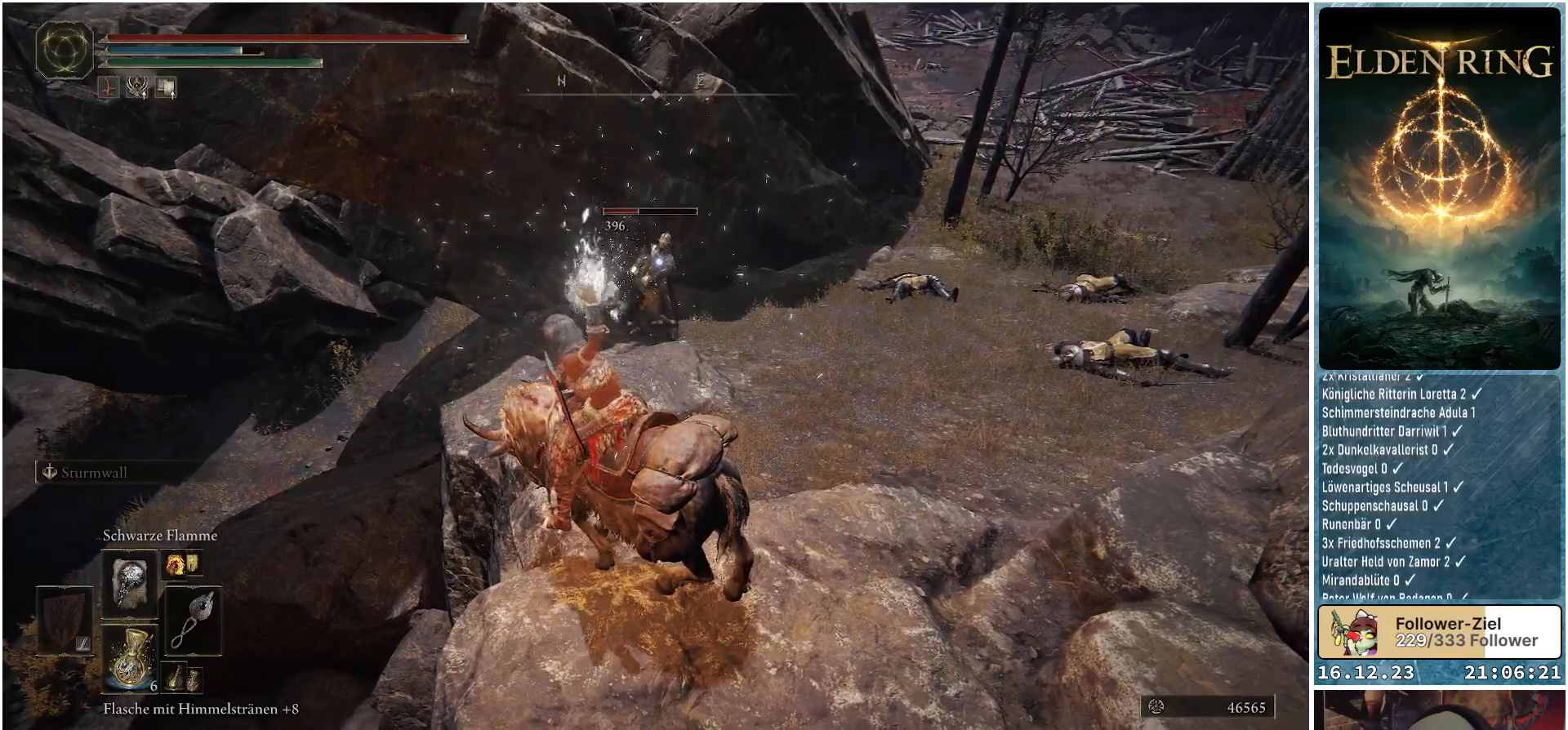
{"buttons": ["R1"], "left_stick": "center", "right_stick": "center", "events": []}
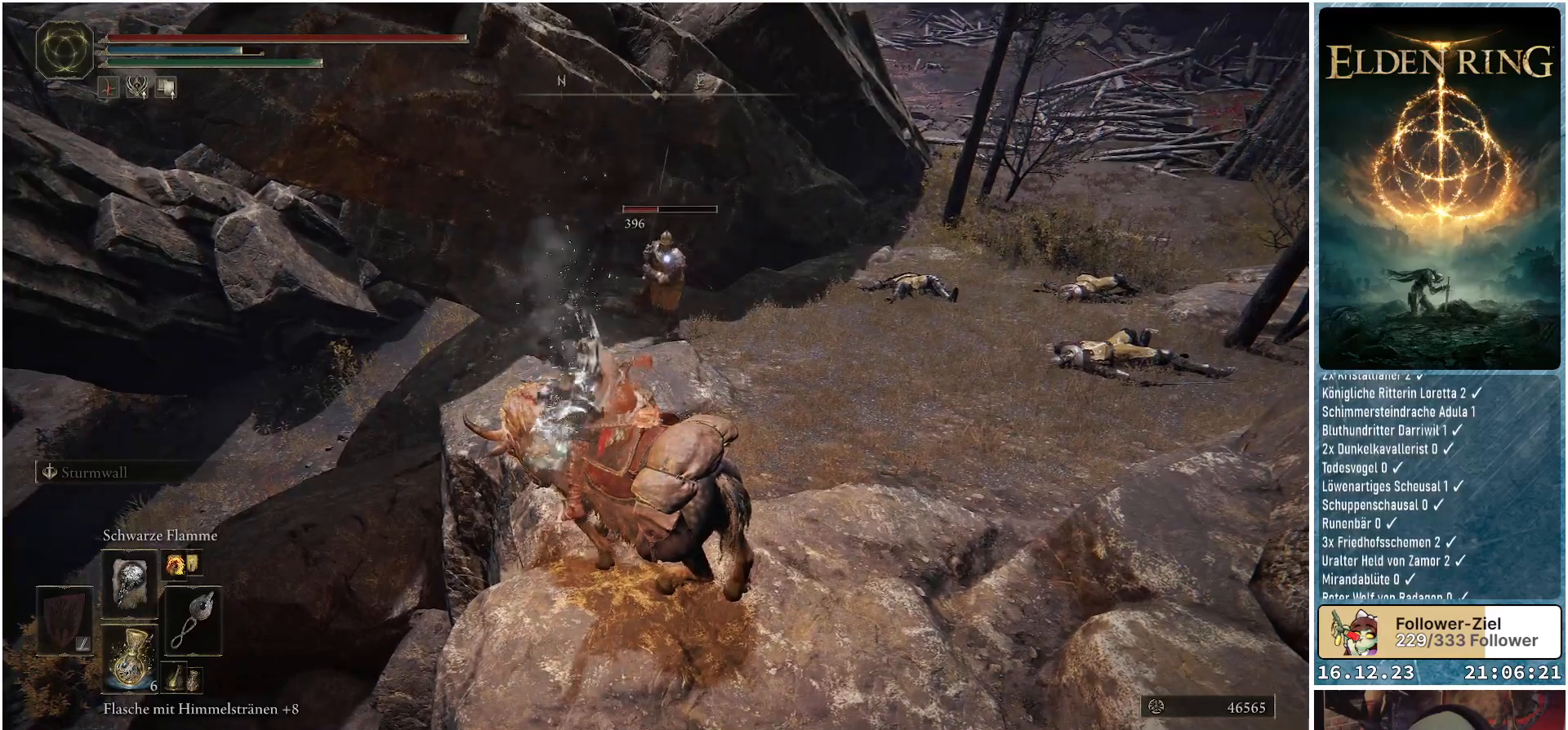
{"buttons": ["R1"], "left_stick": "center", "right_stick": "center", "events": []}
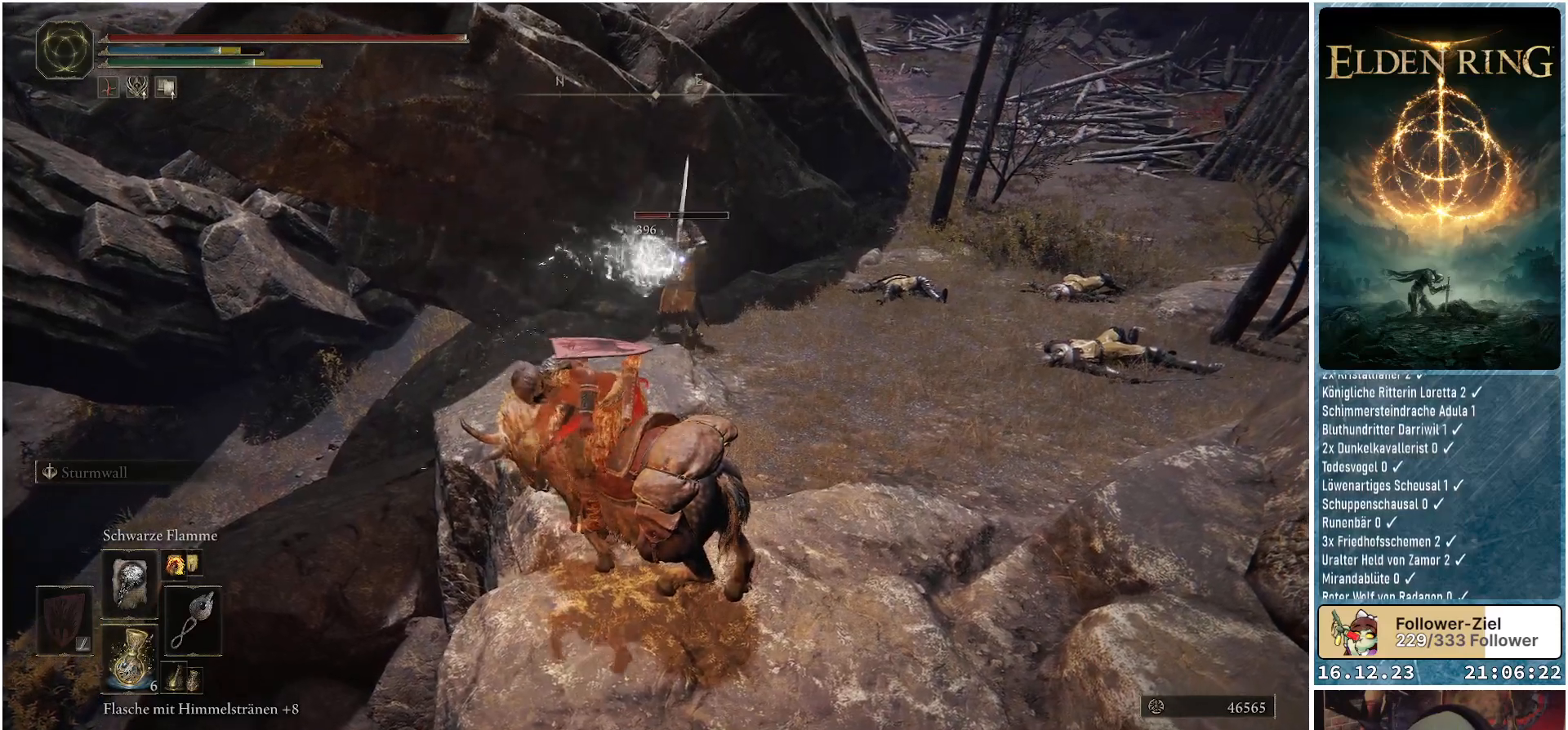
{"buttons": [], "left_stick": "center", "right_stick": "center", "events": [[250, "R1", "up"]]}
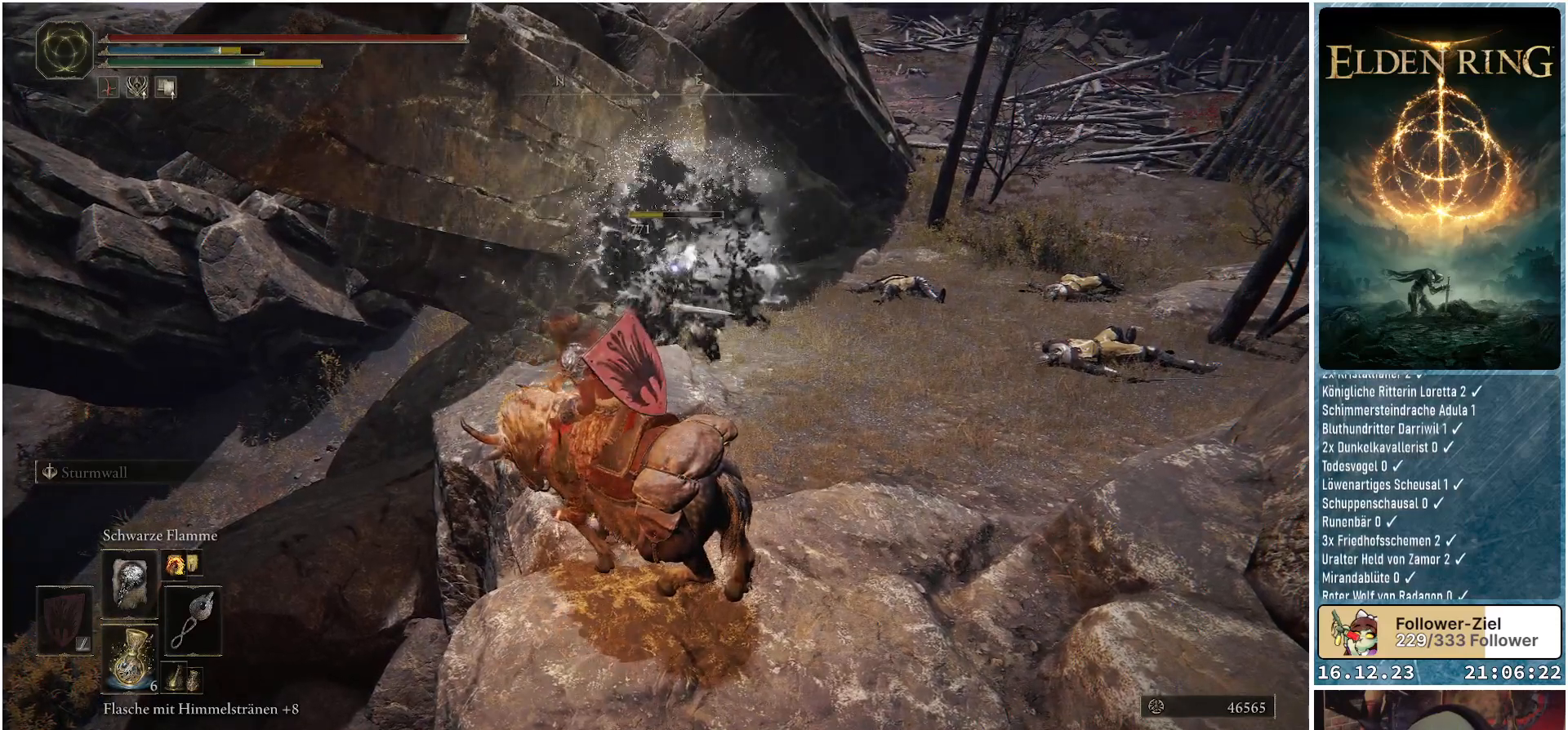
{"buttons": [], "left_stick": "up", "right_stick": "right", "events": [[100, "right_stick", "right"], [300, "left_stick", "up"]]}
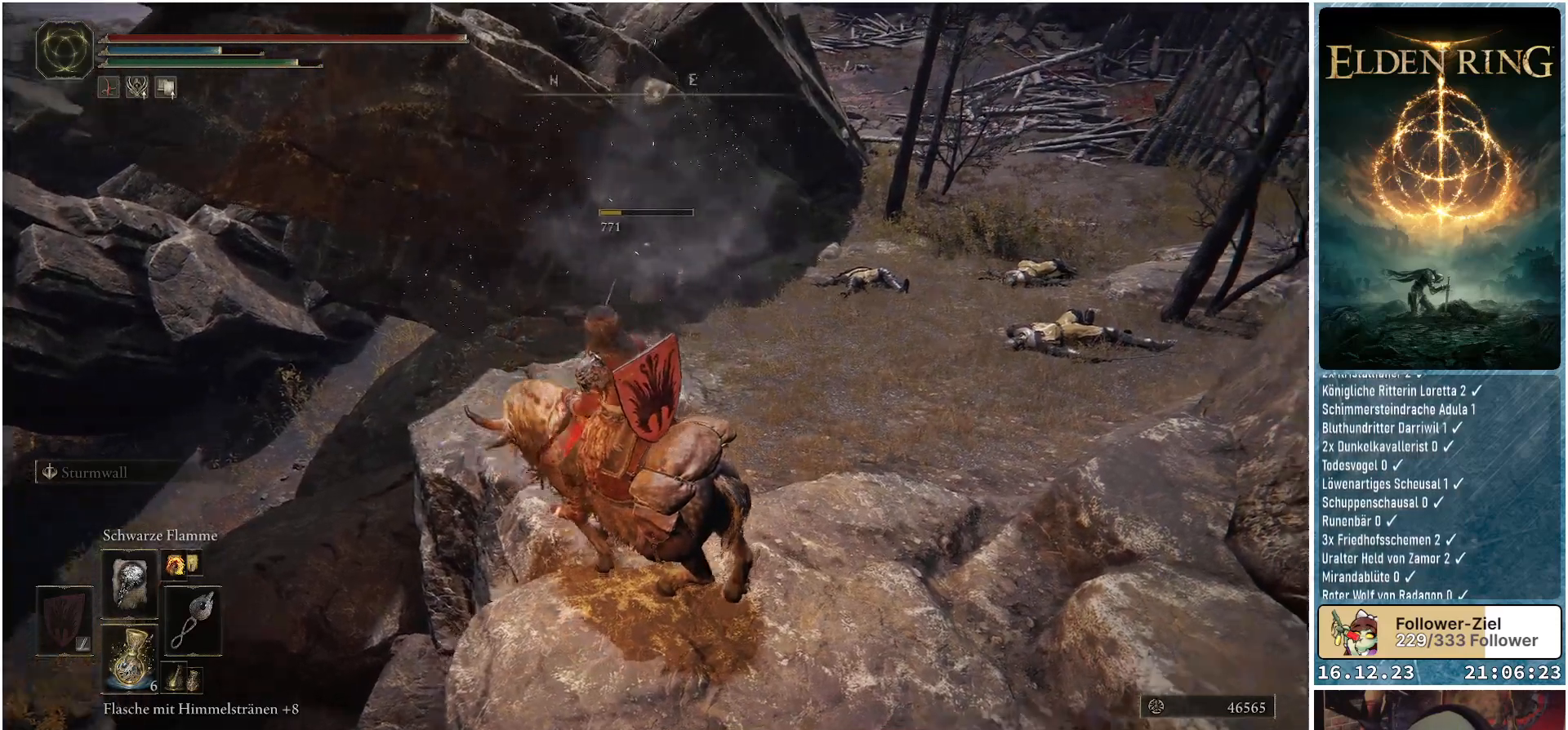
{"buttons": [], "left_stick": "up-left", "right_stick": "right", "events": [[350, "left_stick", "up-left"]]}
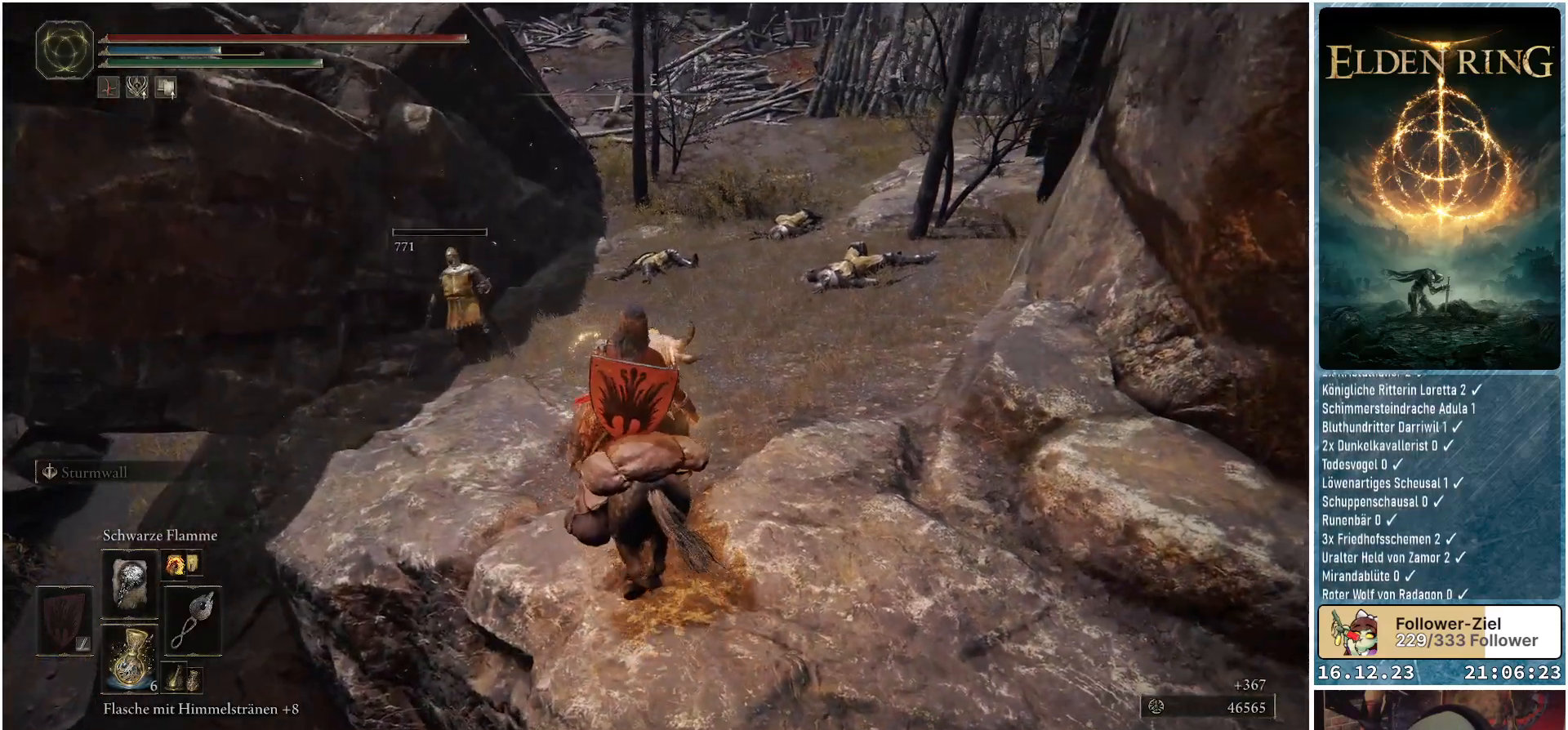
{"buttons": [], "left_stick": "up-left", "right_stick": "center", "events": [[250, "right_stick", "center"]]}
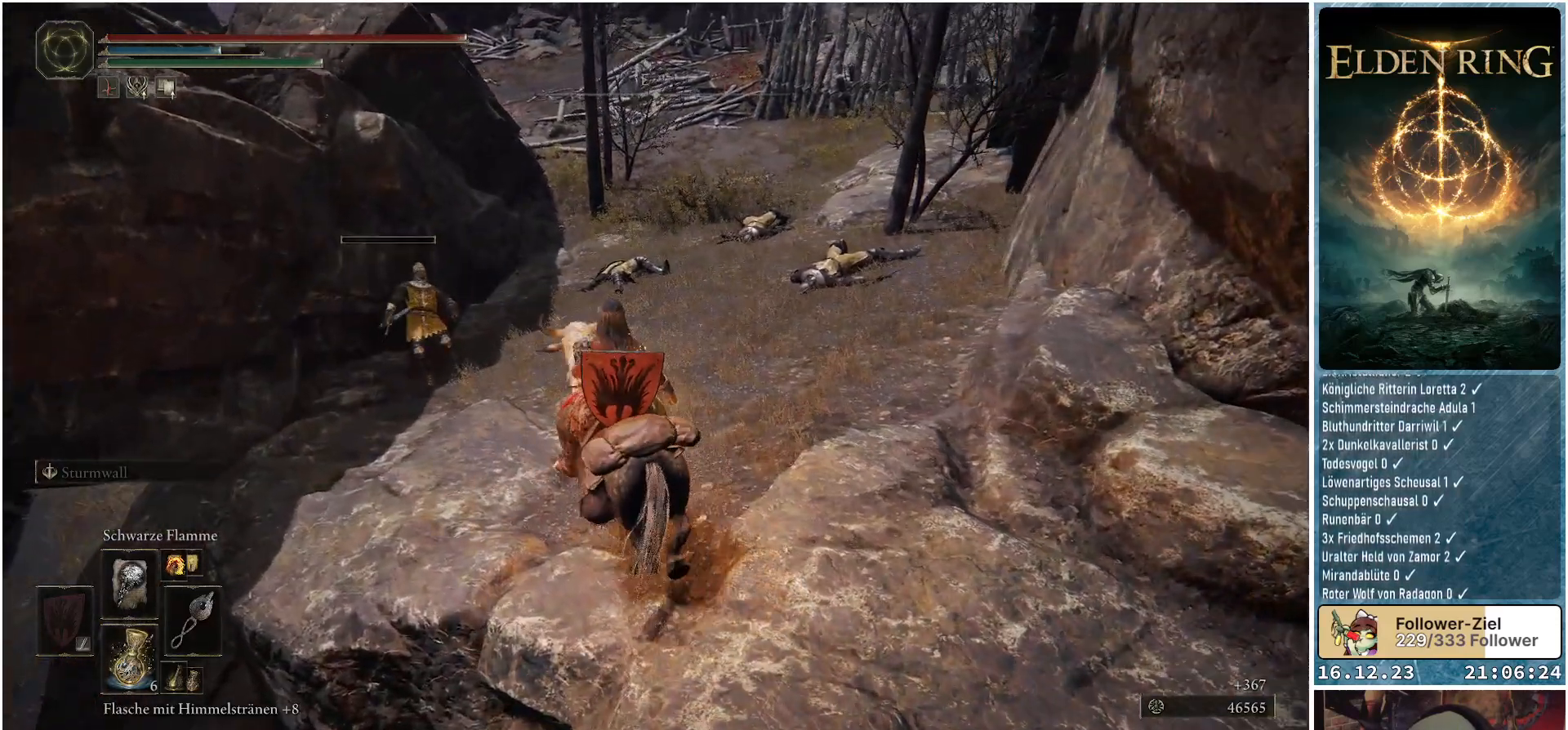
{"buttons": [], "left_stick": "up-left", "right_stick": "center", "events": []}
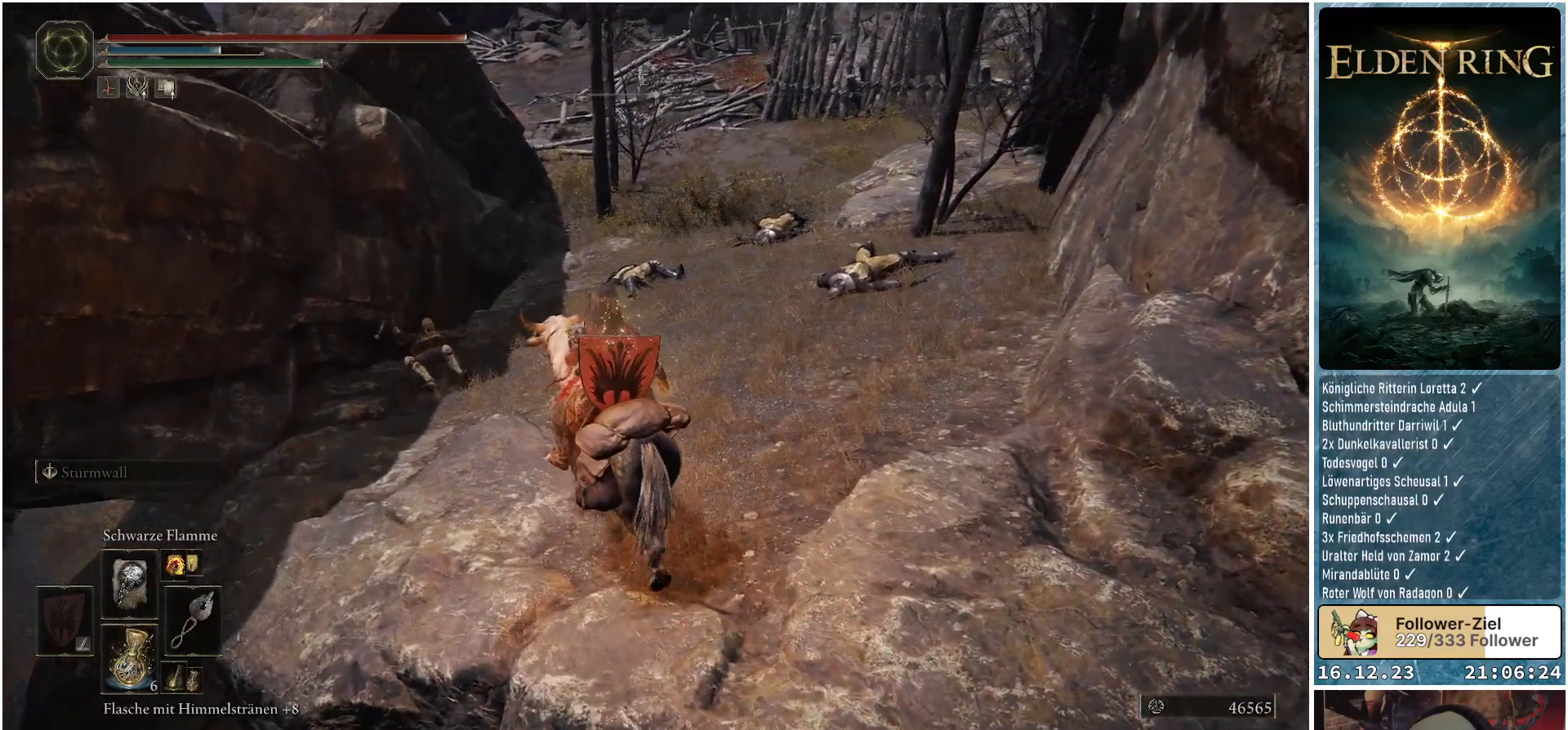
{"buttons": [], "left_stick": "up-left", "right_stick": "center", "events": []}
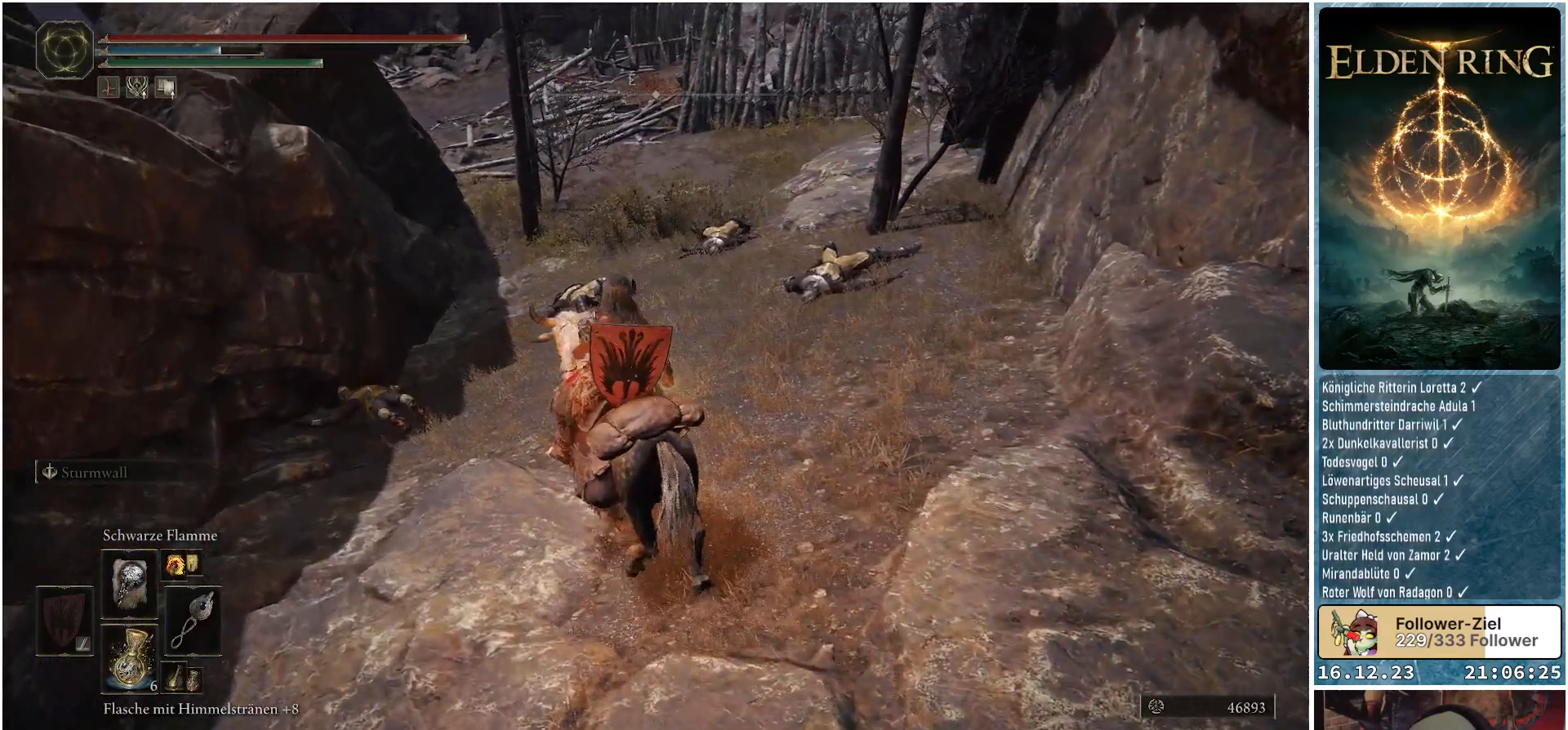
{"buttons": [], "left_stick": "up-left", "right_stick": "center", "events": []}
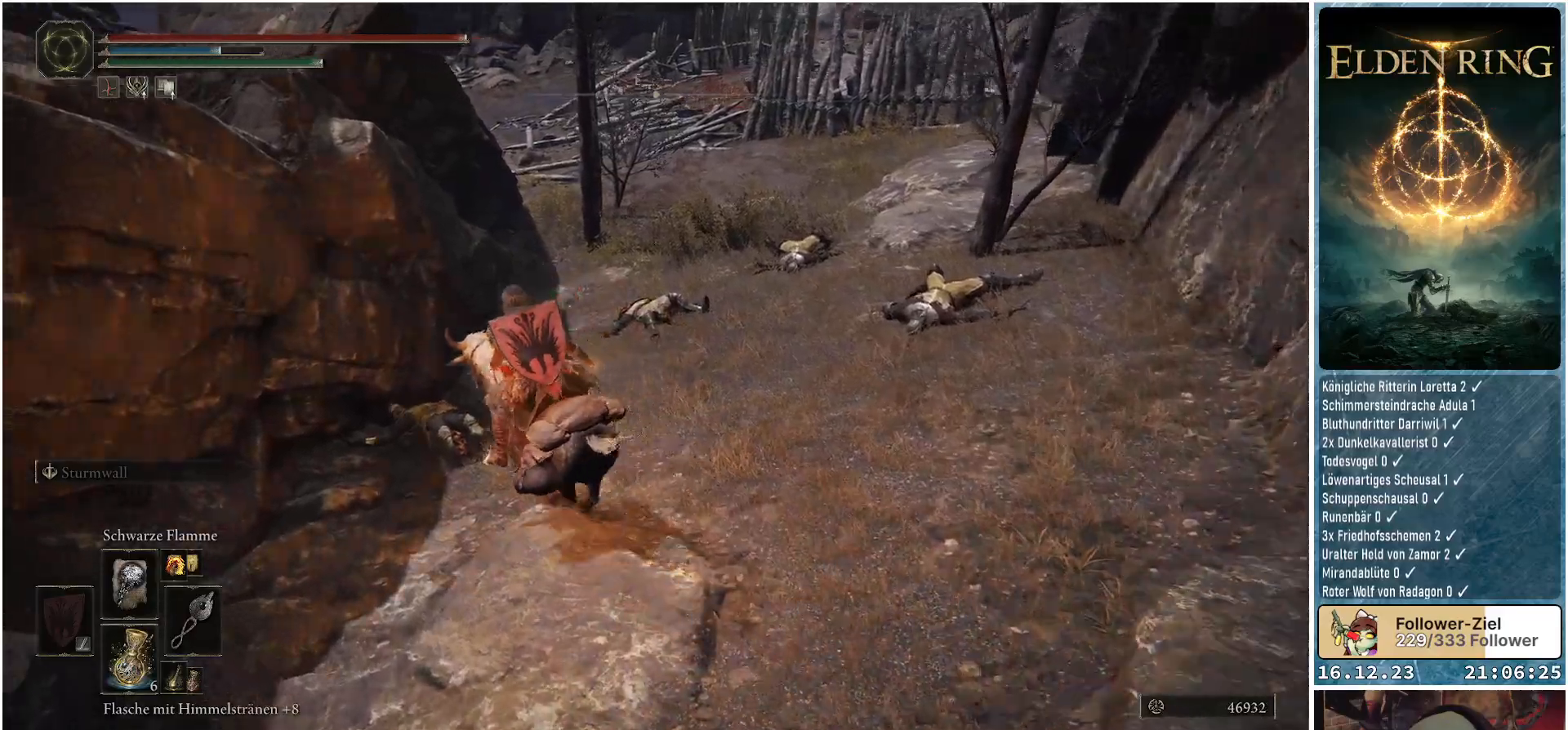
{"buttons": [], "left_stick": "up", "right_stick": "right", "events": [[433, "left_stick", "up"], [483, "right_stick", "right"]]}
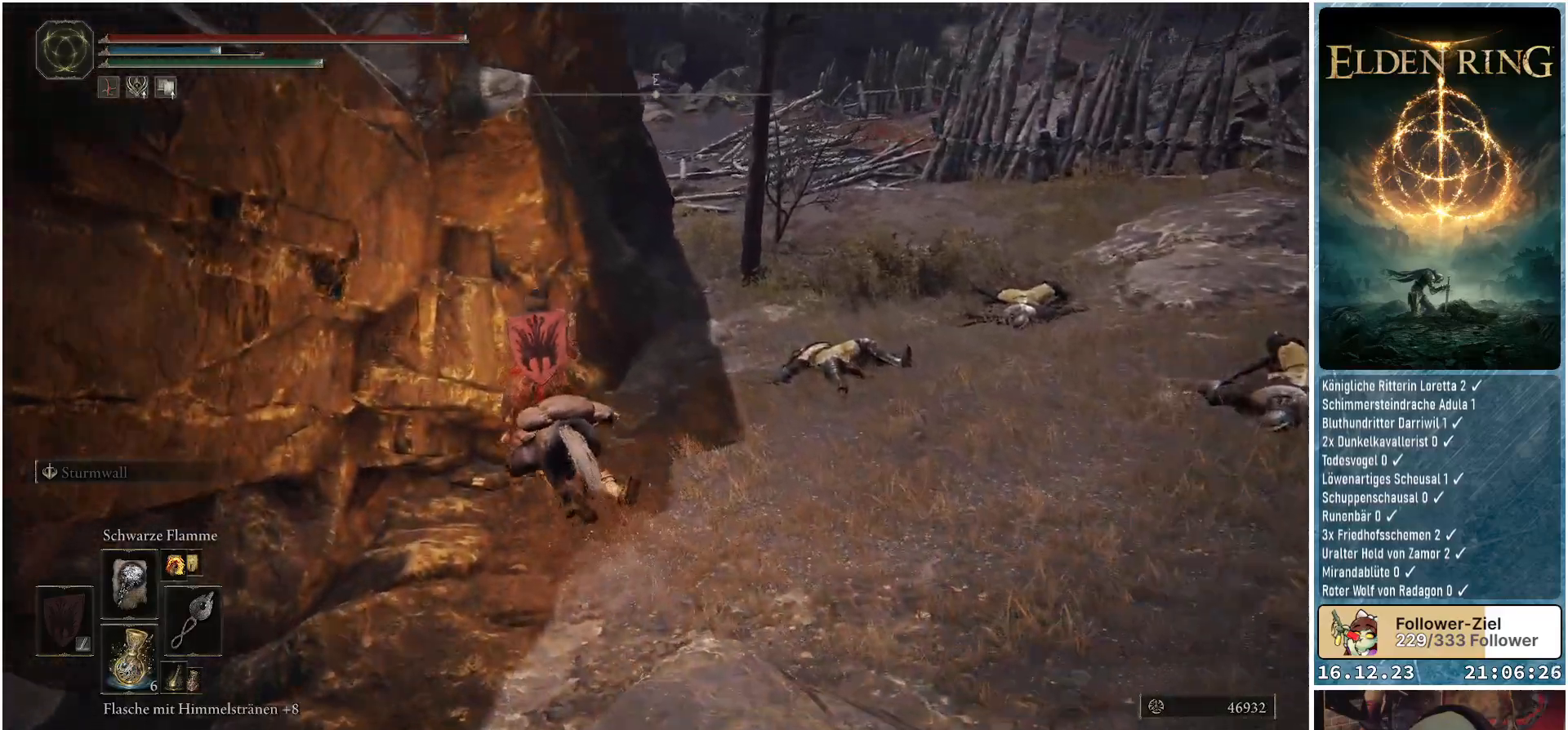
{"buttons": [], "left_stick": "up", "right_stick": "right", "events": [[33, "left_stick", "up-right"], [450, "left_stick", "up"]]}
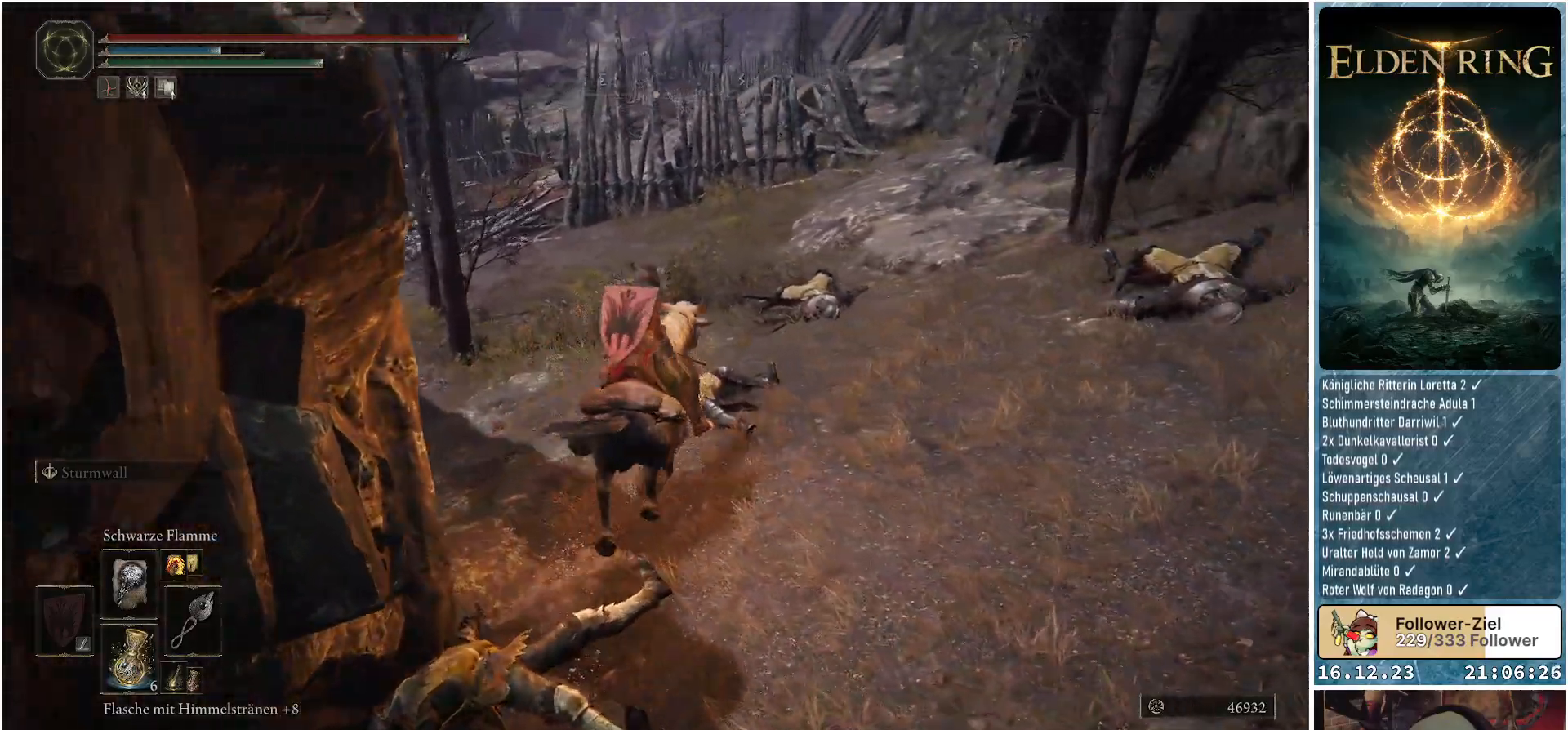
{"buttons": [], "left_stick": "up", "right_stick": "right", "events": []}
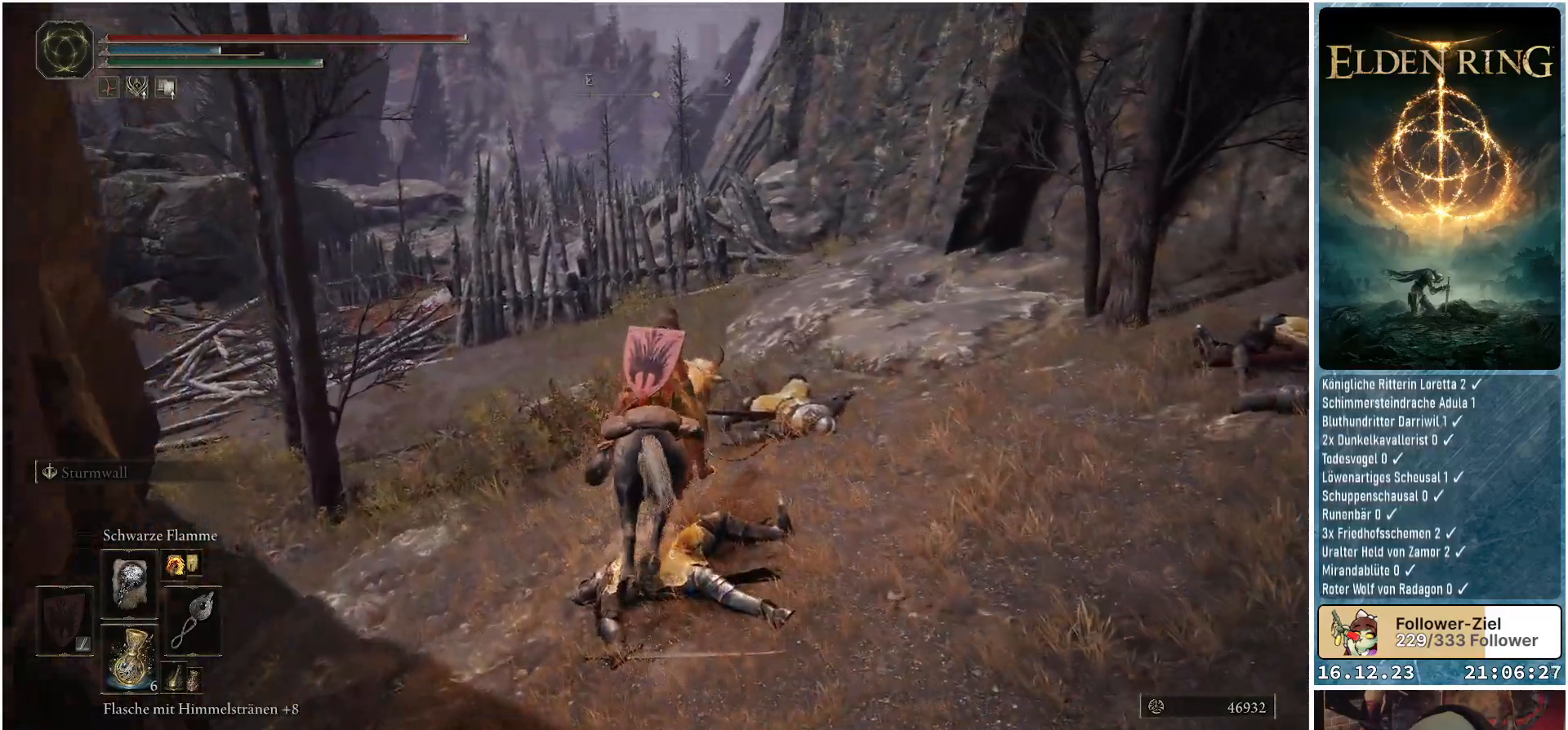
{"buttons": [], "left_stick": "up-right", "right_stick": "right", "events": [[150, "left_stick", "up-right"]]}
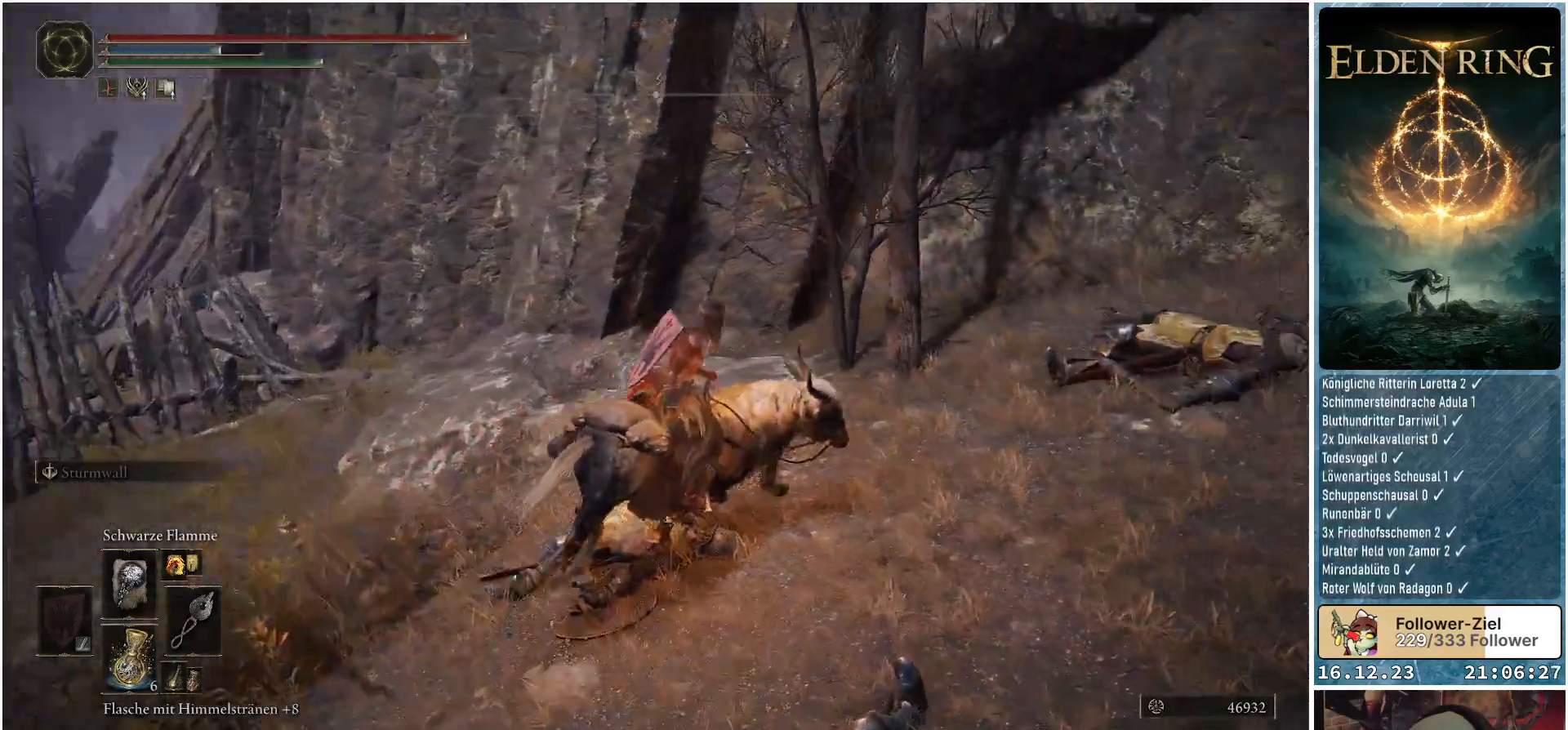
{"buttons": [], "left_stick": "up-right", "right_stick": "right", "events": []}
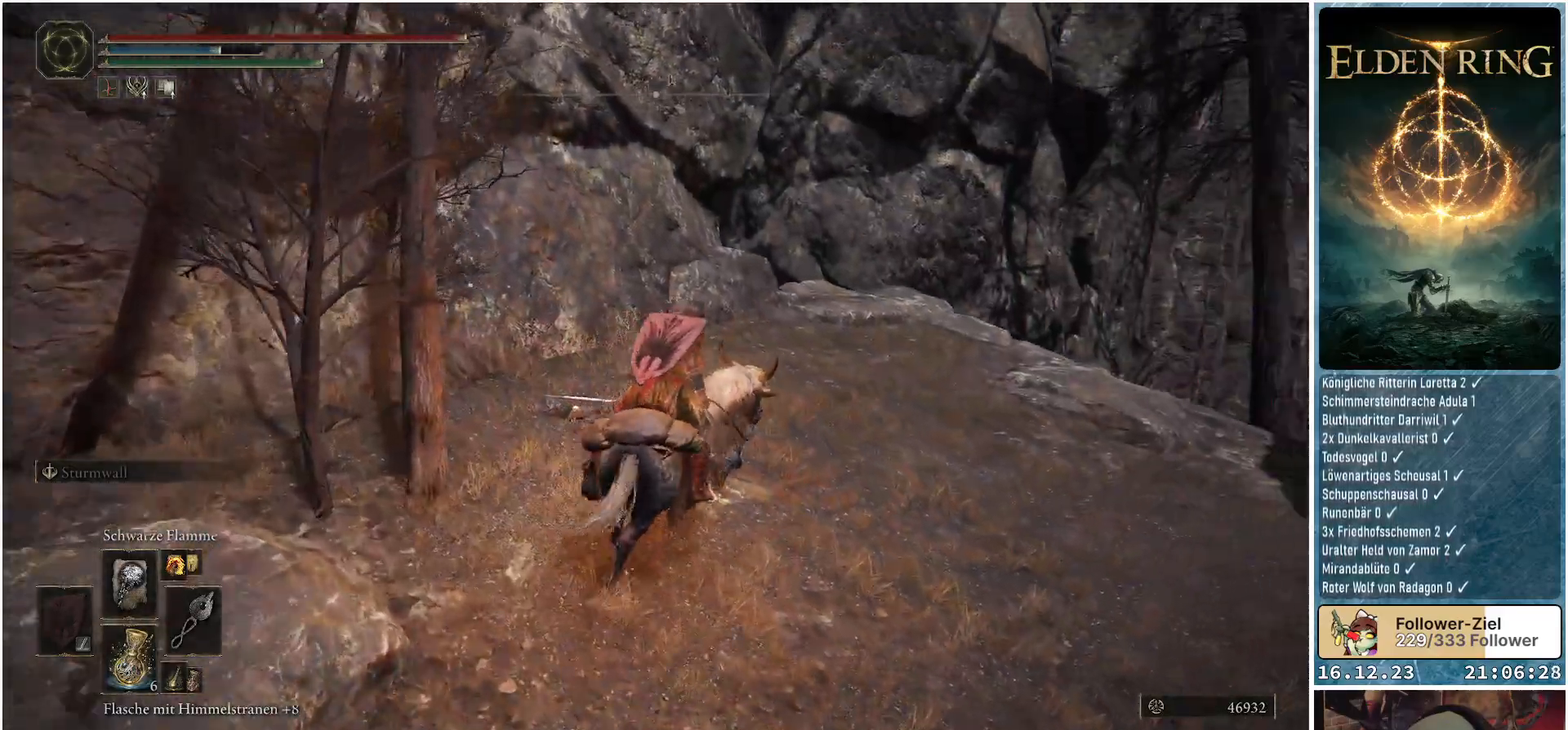
{"buttons": [], "left_stick": "up", "right_stick": "down-right", "events": [[33, "left_stick", "up"], [250, "right_stick", "down-right"]]}
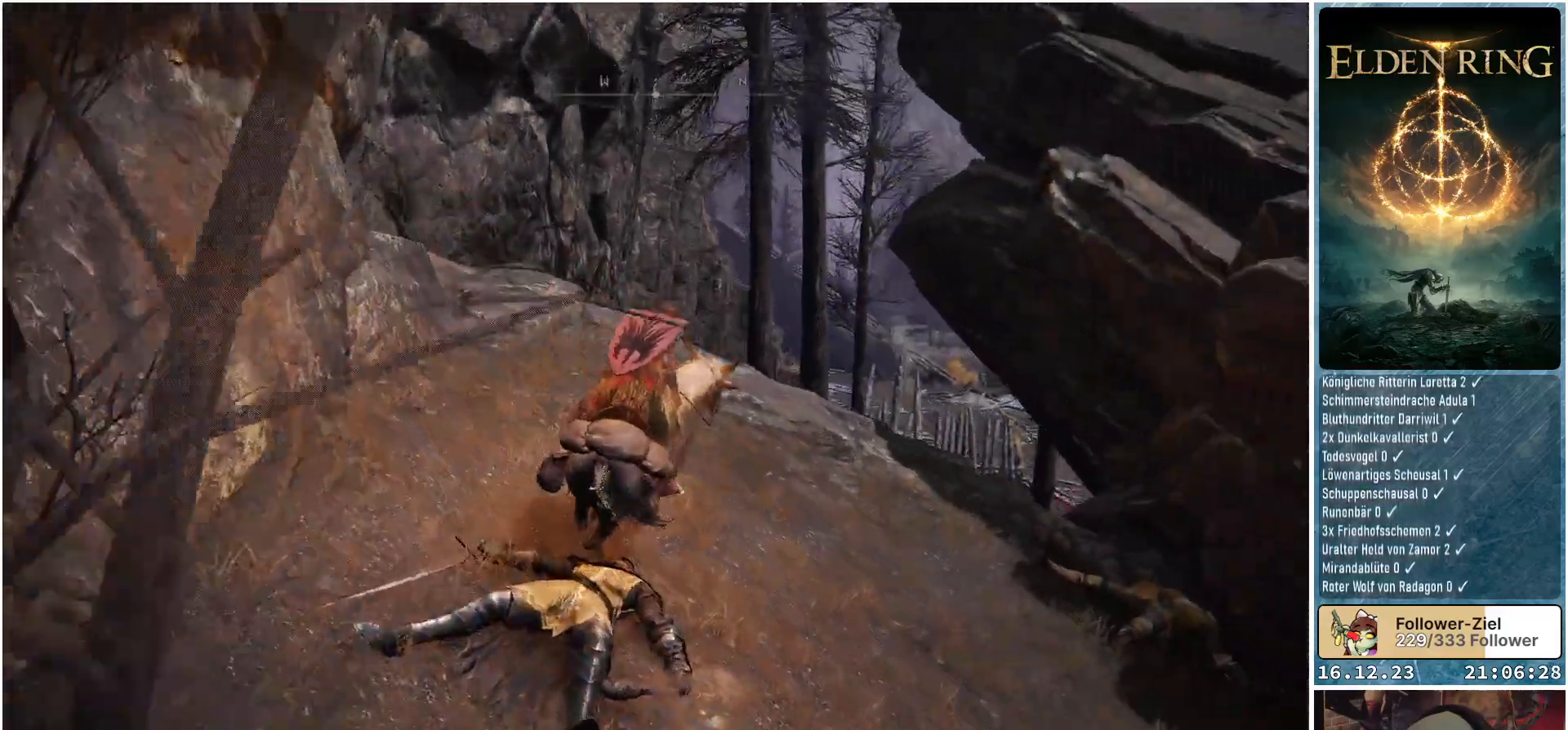
{"buttons": [], "left_stick": "up-left", "right_stick": "down-right", "events": [[400, "left_stick", "up-left"]]}
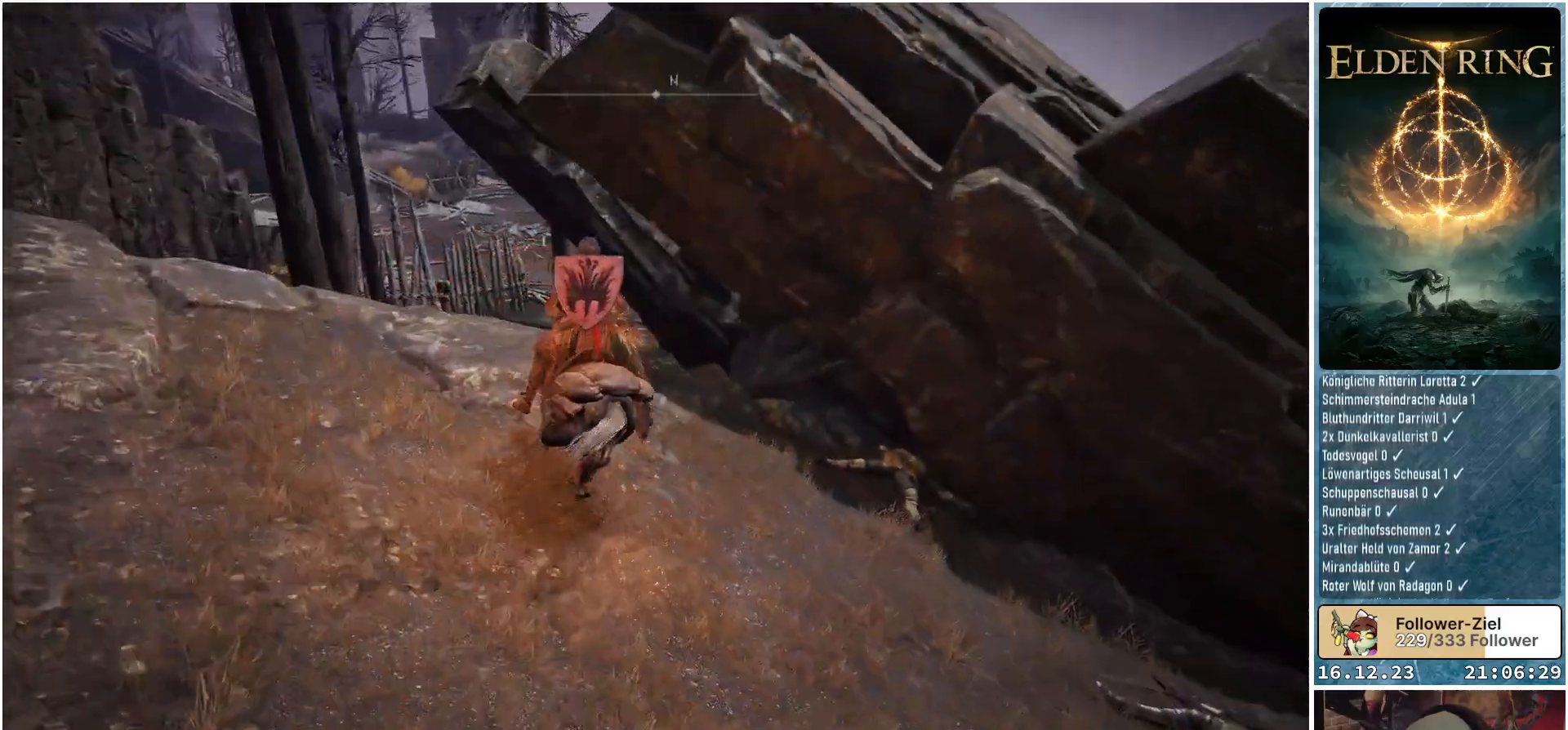
{"buttons": [], "left_stick": "up-left", "right_stick": "down-right", "events": []}
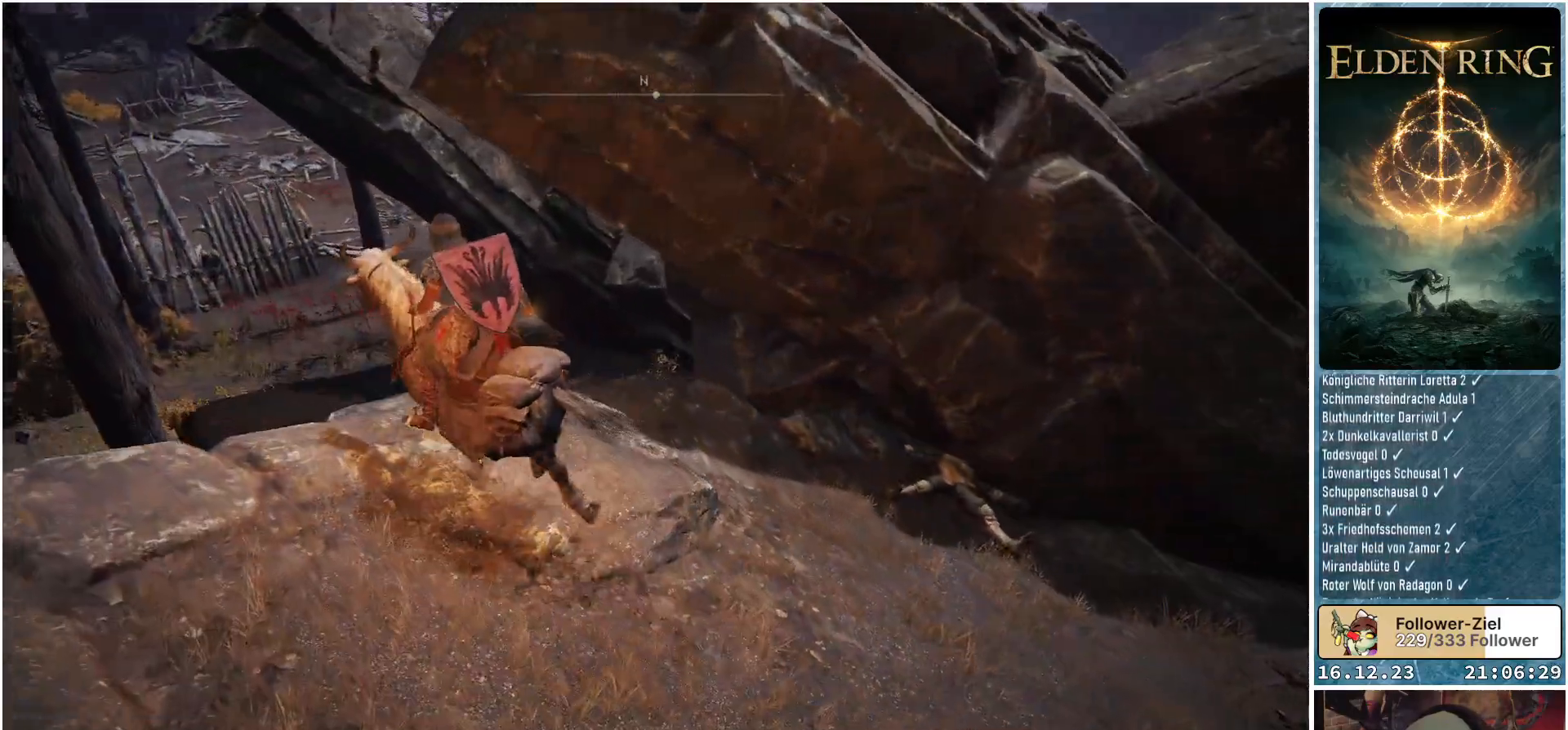
{"buttons": [], "left_stick": "up", "right_stick": "down-right", "events": [[383, "left_stick", "up"]]}